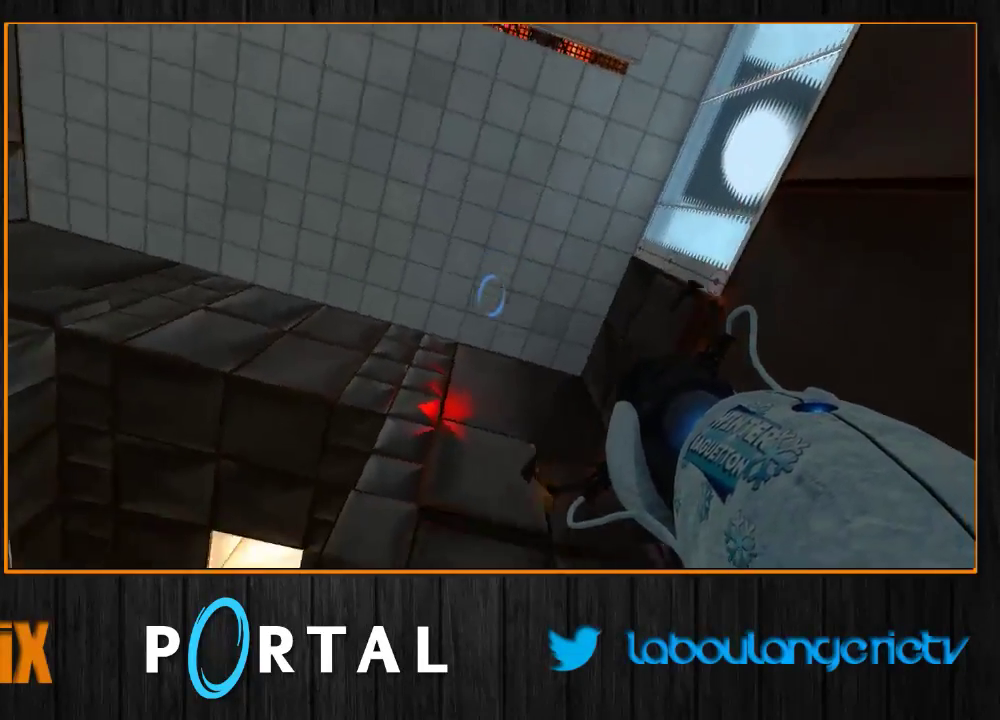
Gameplay with keyboard and mouse; each line is a JSON object with the keys and mouse buttons held at the frame after it. "events" lists presses ("down") and releases ("up") of "1", "2", "3", "4", "5", "a", "alt", "c", "caps_lock", "ctrl", "d", "e", "escape", "f", "g", "h", "q", "r", "s", "shift", "space", "t", "v", "w", "x", "z", "mouse_left", "mouse_wheel" and "mouse_right" between this image and that frame as [ms after this image, input, new state], when the widget could be followed in between. "mouse_left", "mouse_wheel", "mouse_right" = the "left", "wheel", "right" buttons of the "mouse" list. No other keys are recorded. "wheel" means that the mouse wheel is clicked or scrolled. Mouse movement is not recorded. Not read: tab.
{"keys": ["s"], "mouse": [], "events": [[433, "s", "down"]]}
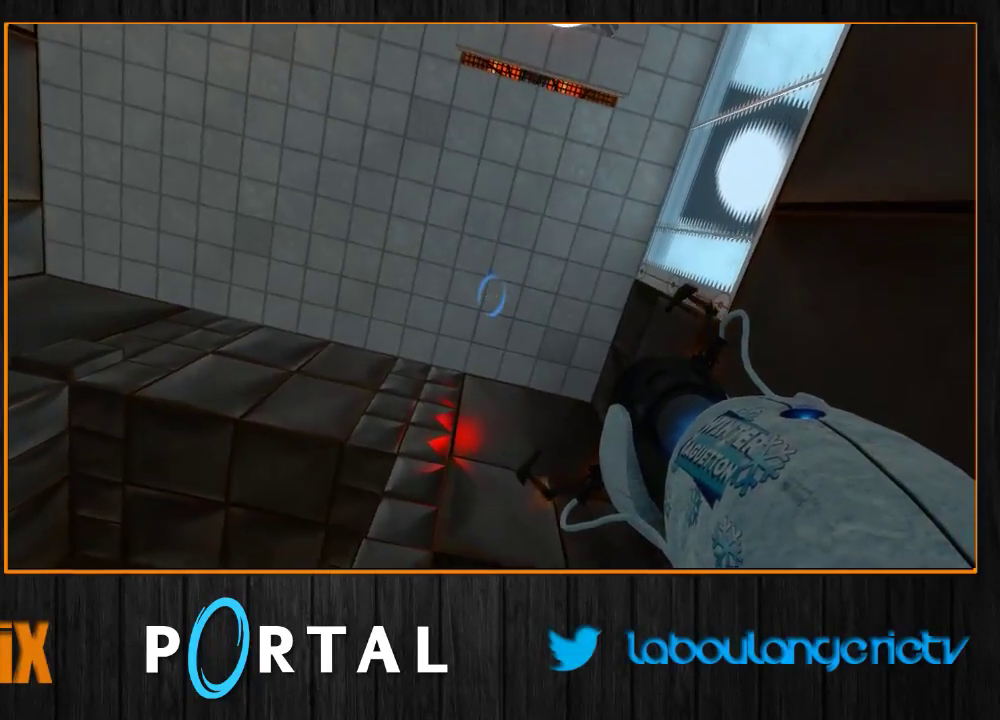
{"keys": [], "mouse": [], "events": [[33, "s", "up"]]}
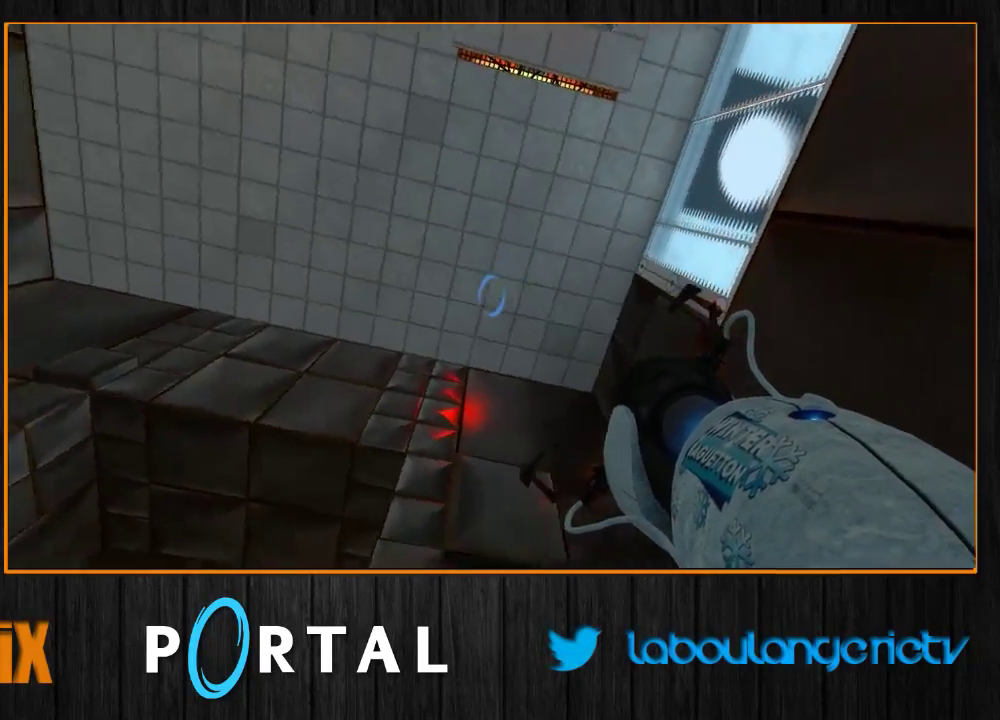
{"keys": [], "mouse": [], "events": [[350, "q", "down"], [483, "q", "up"]]}
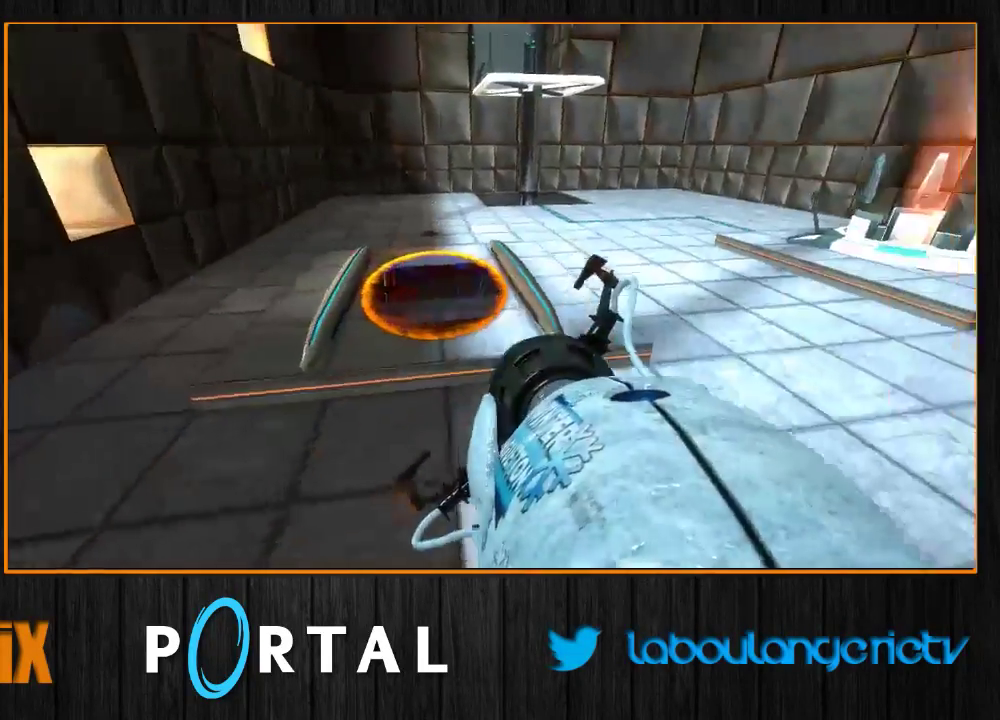
{"keys": ["d", "z"], "mouse": [], "events": [[183, "1", "down"], [250, "1", "up"], [400, "z", "down"], [483, "d", "down"]]}
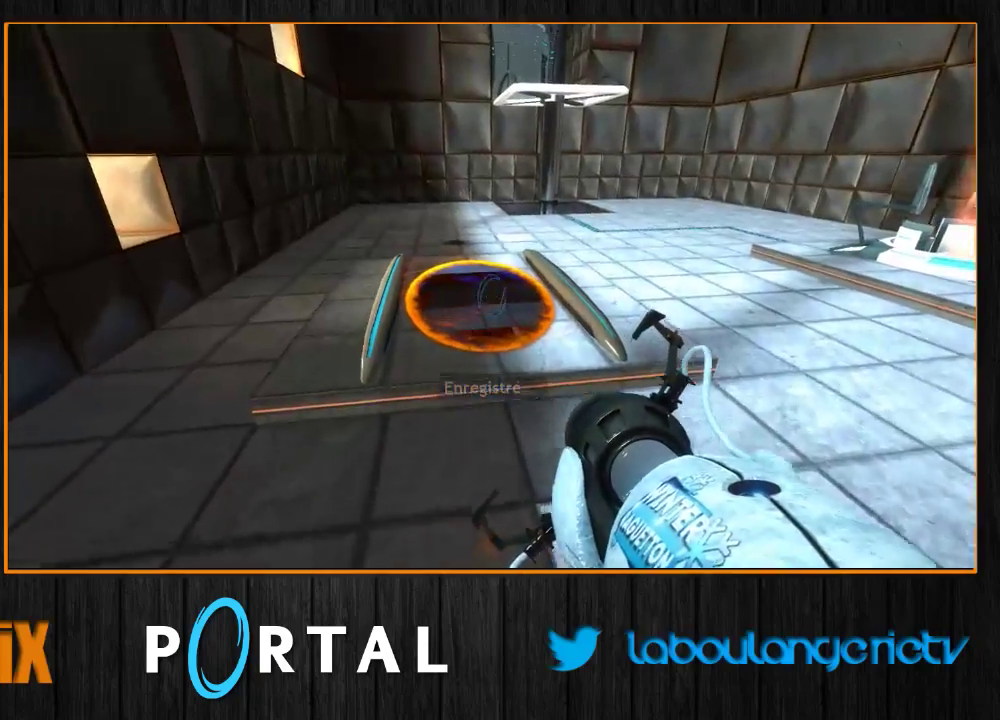
{"keys": [], "mouse": [], "events": [[83, "d", "up"], [183, "z", "up"], [350, "q", "down"], [400, "q", "up"]]}
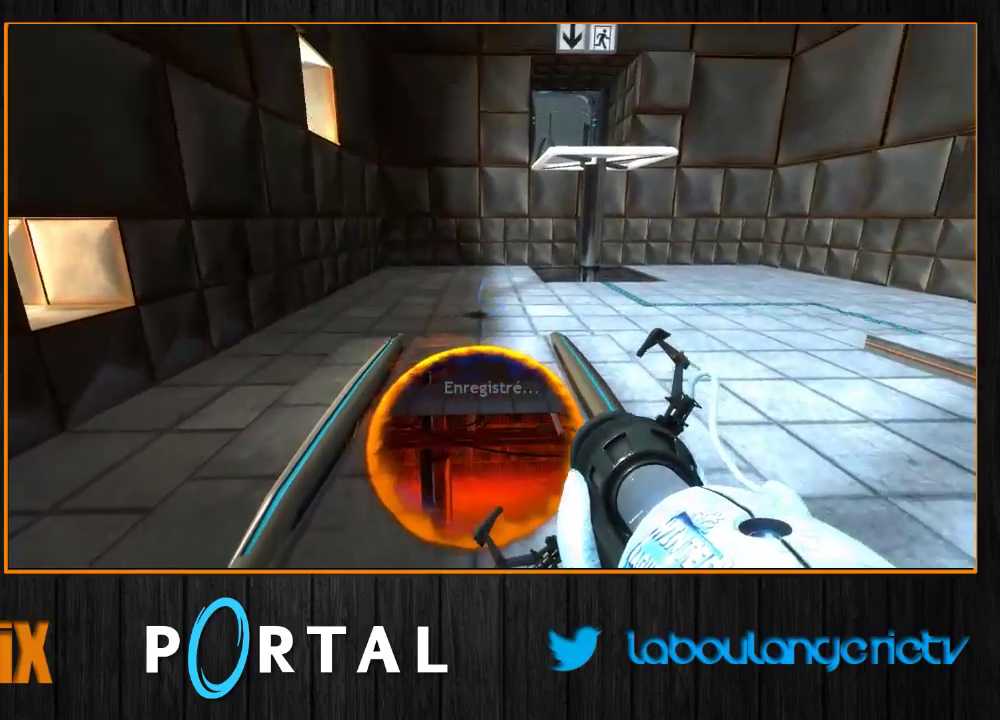
{"keys": [], "mouse": [], "events": []}
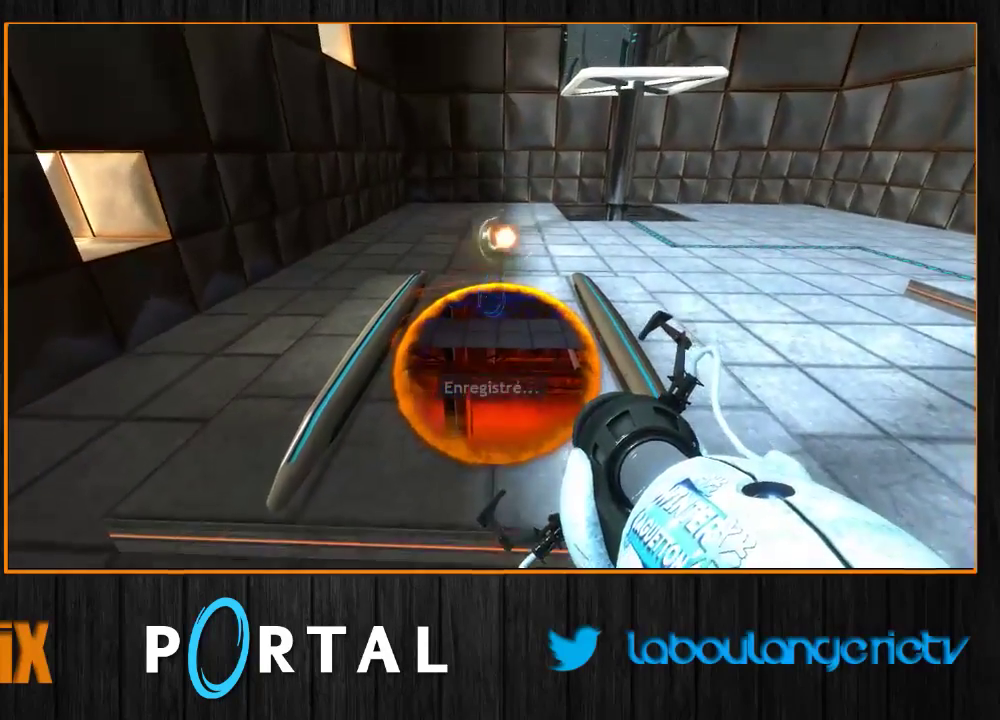
{"keys": ["z"], "mouse": [], "events": [[50, "z", "down"]]}
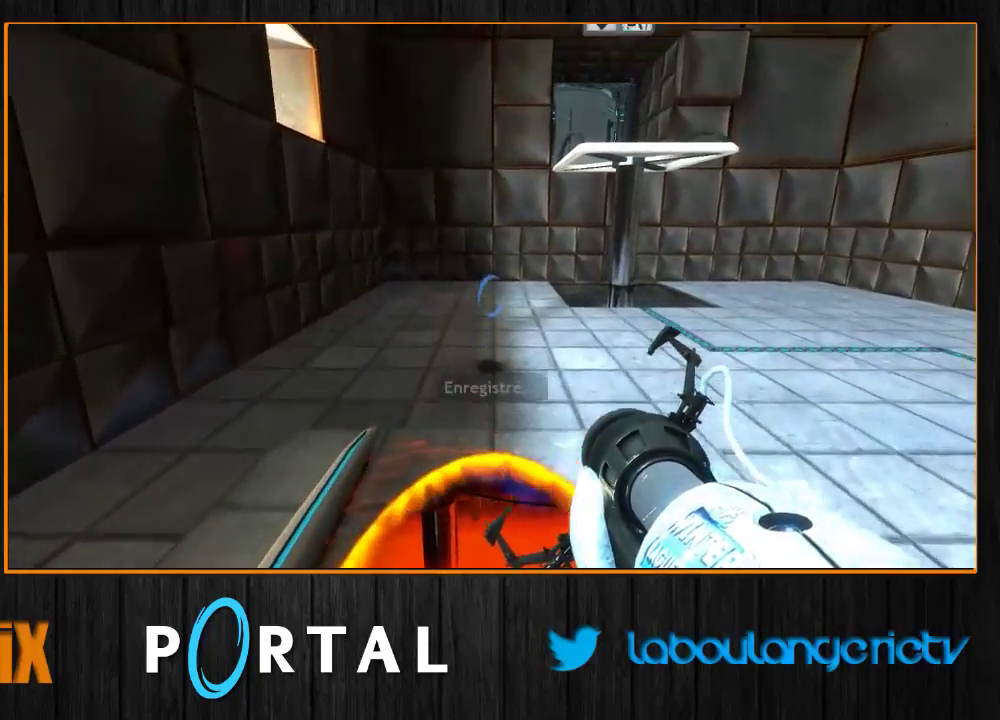
{"keys": ["z"], "mouse": [], "events": []}
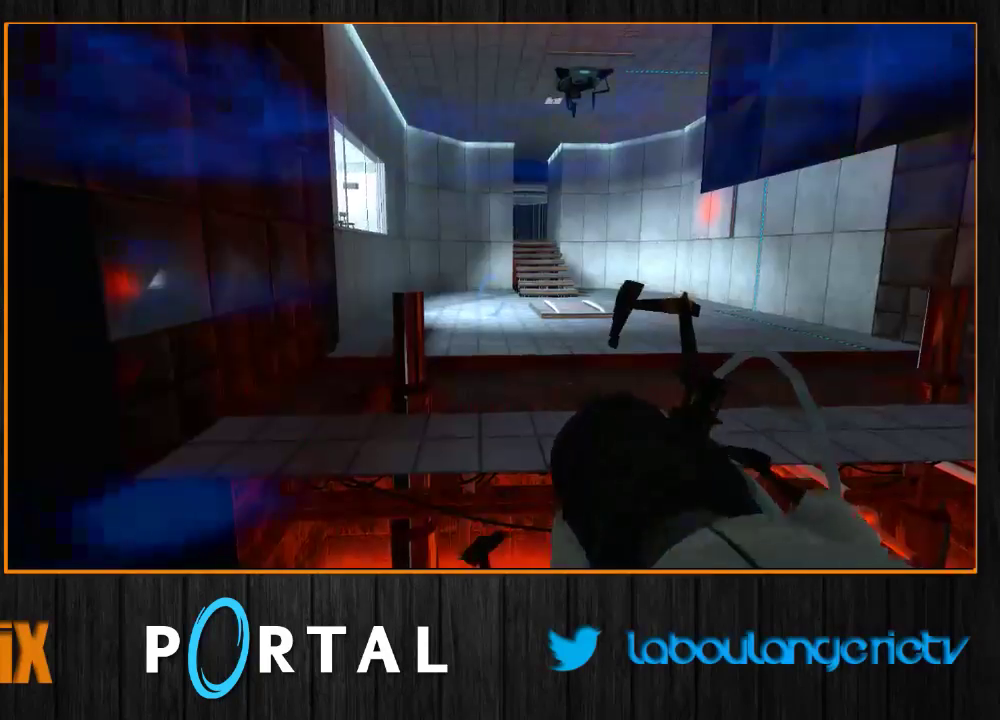
{"keys": [], "mouse": [], "events": [[400, "z", "up"]]}
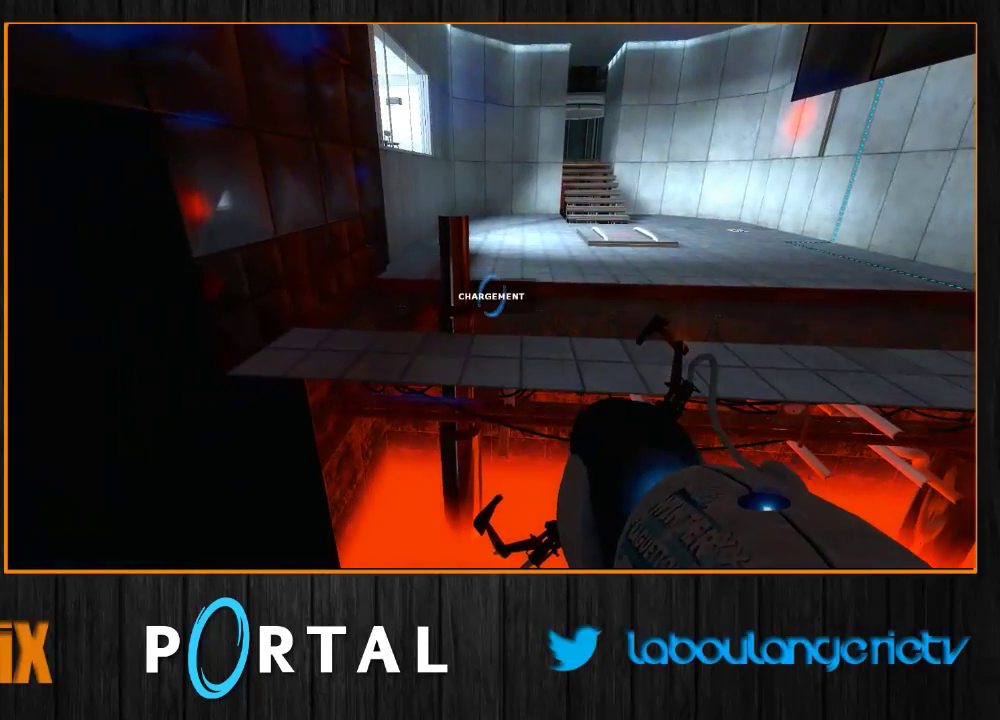
{"keys": [], "mouse": [], "events": [[33, "2", "down"], [133, "2", "up"]]}
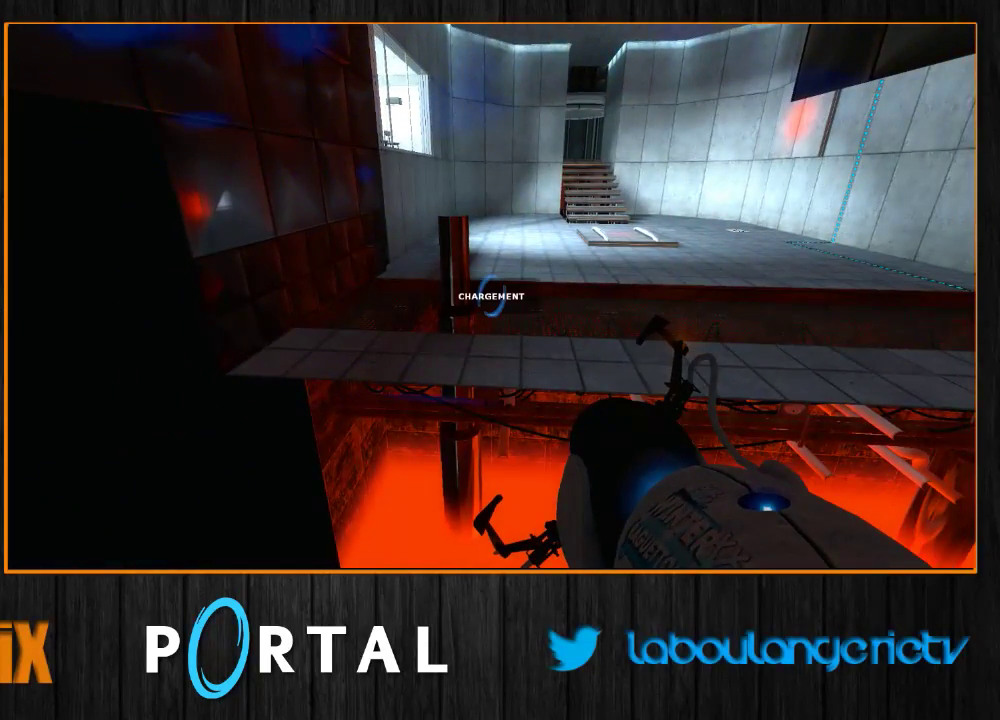
{"keys": [], "mouse": [], "events": []}
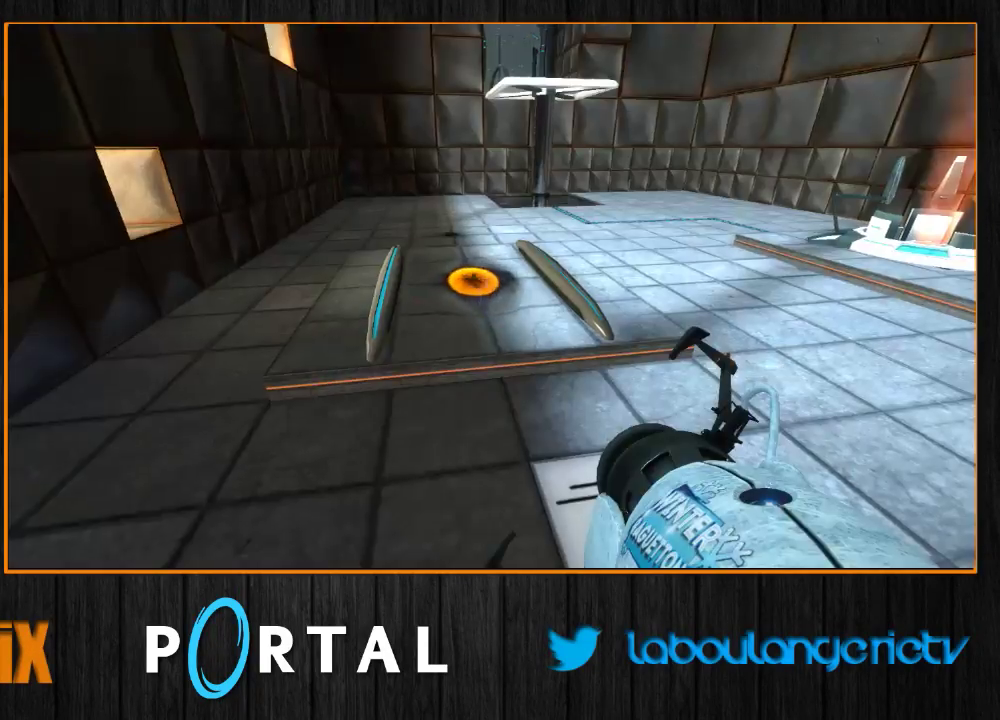
{"keys": ["z"], "mouse": [], "events": [[66, "z", "down"]]}
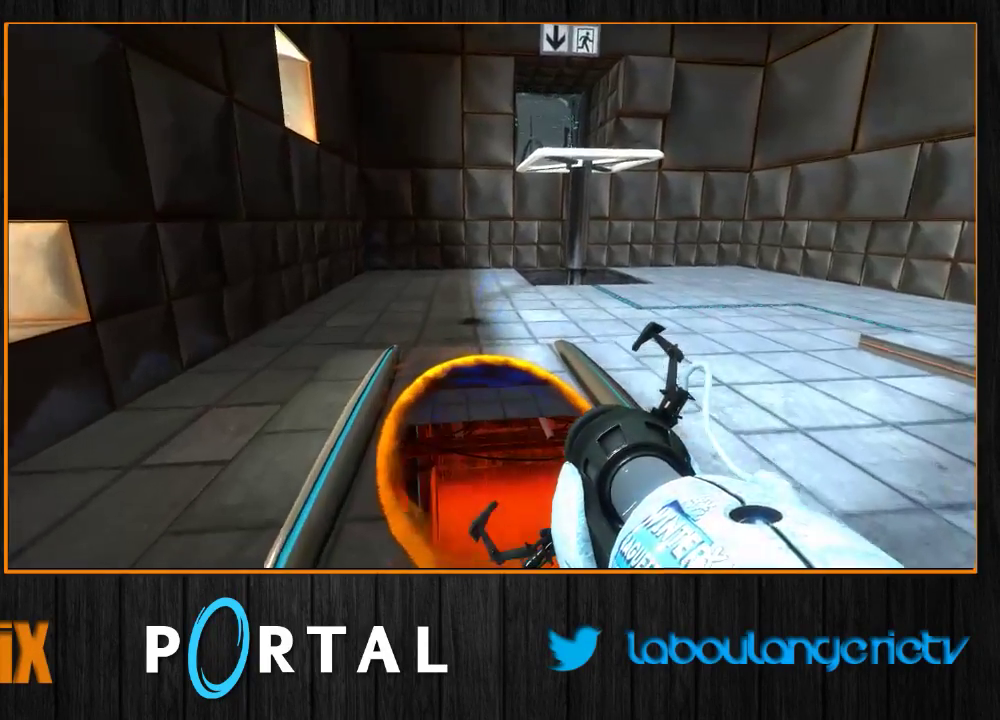
{"keys": ["z"], "mouse": [], "events": []}
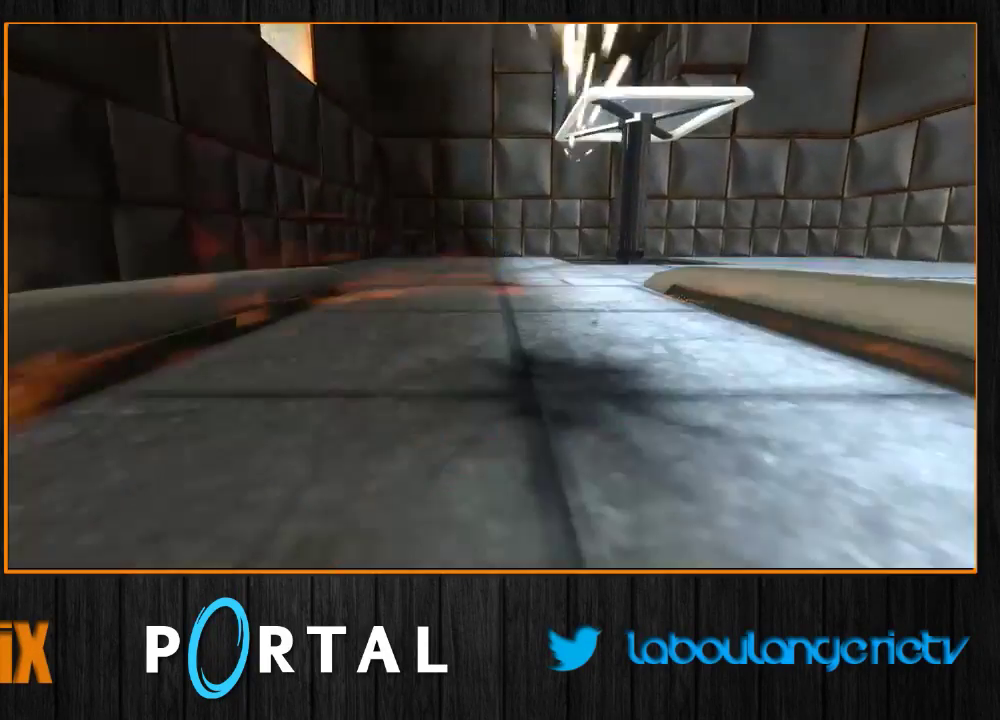
{"keys": ["2"], "mouse": [], "events": [[300, "z", "up"], [400, "2", "down"]]}
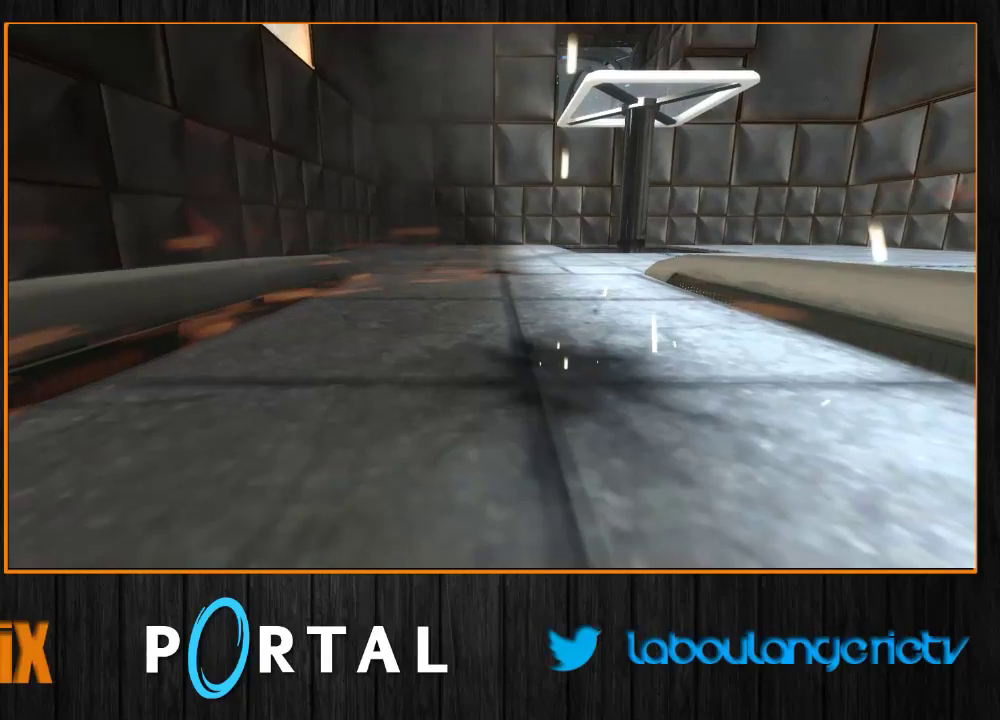
{"keys": [], "mouse": [], "events": [[33, "2", "up"]]}
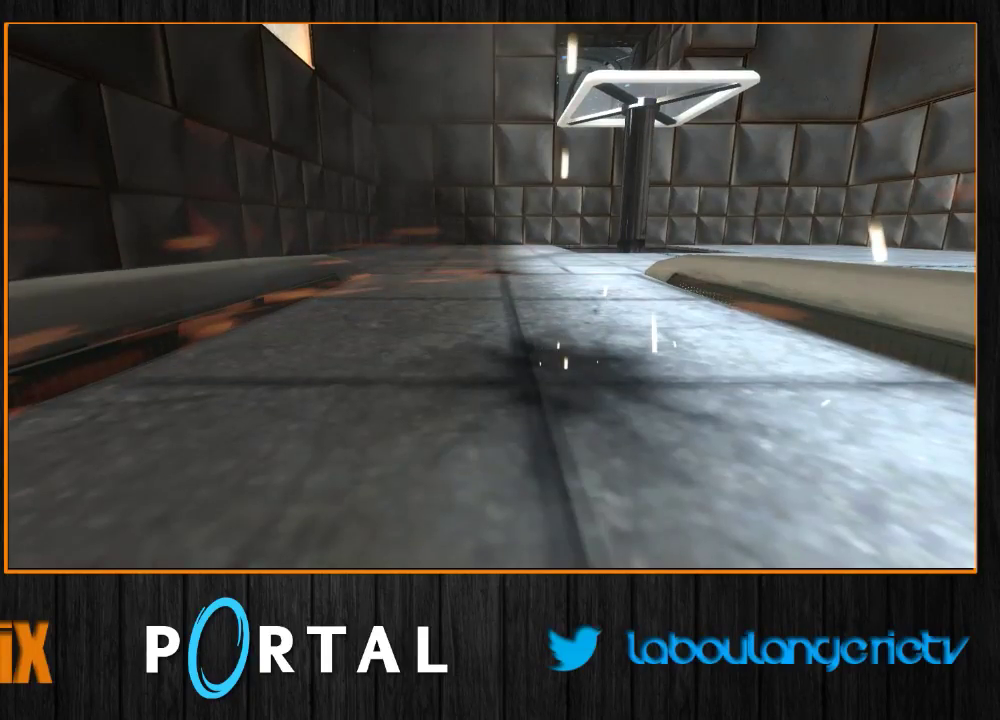
{"keys": [], "mouse": [], "events": []}
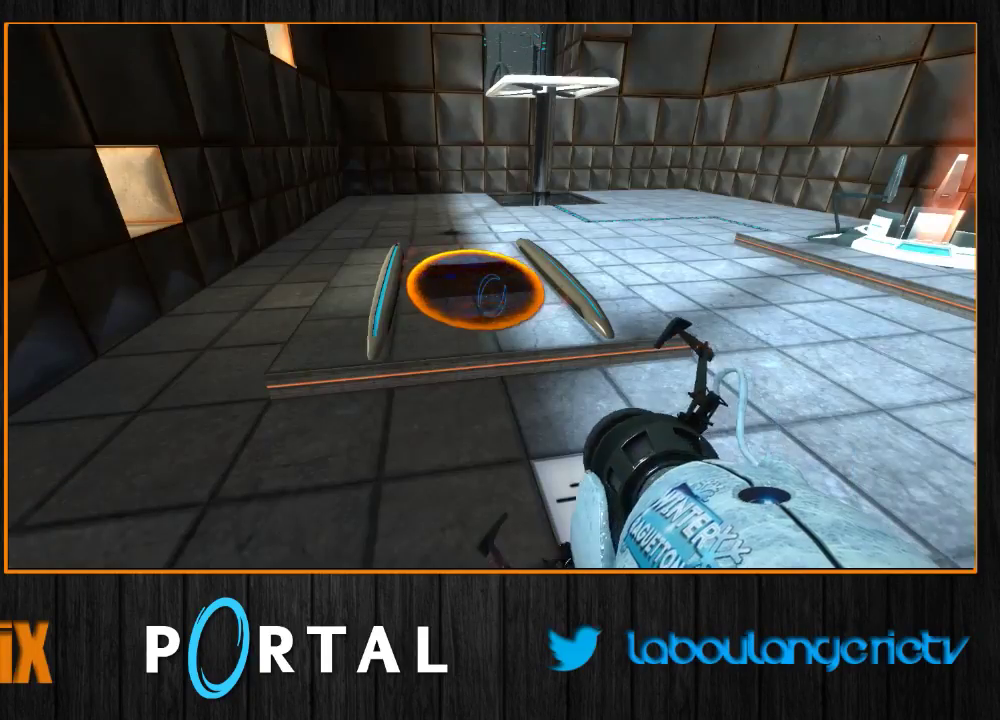
{"keys": [], "mouse": [], "events": [[350, "z", "down"], [466, "z", "up"]]}
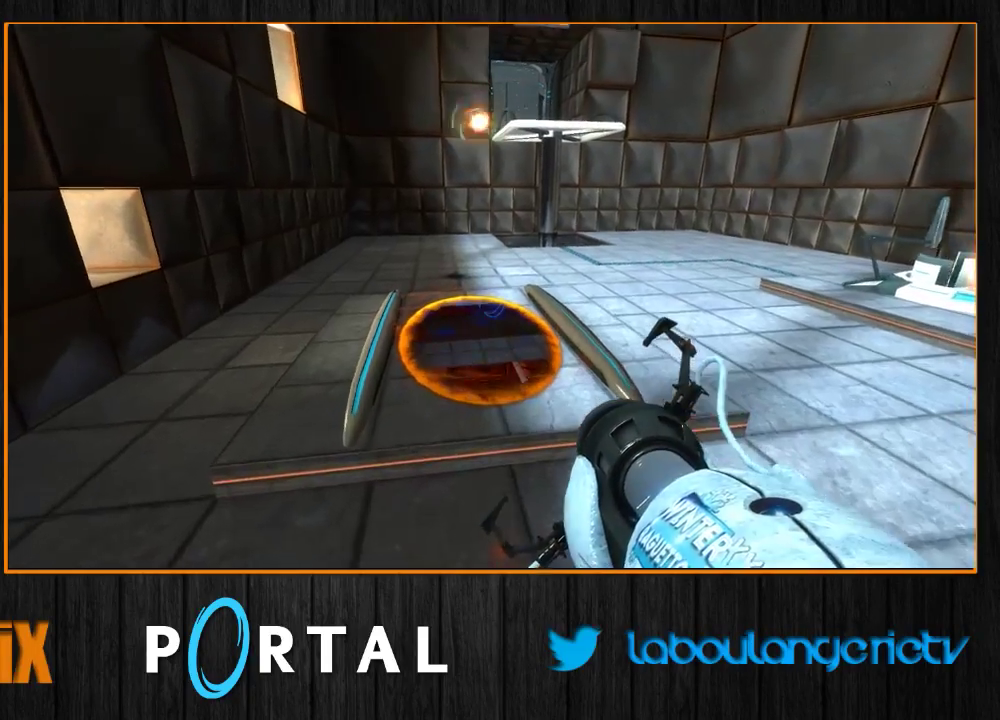
{"keys": ["z"], "mouse": [], "events": [[216, "1", "down"], [333, "1", "up"], [366, "z", "down"]]}
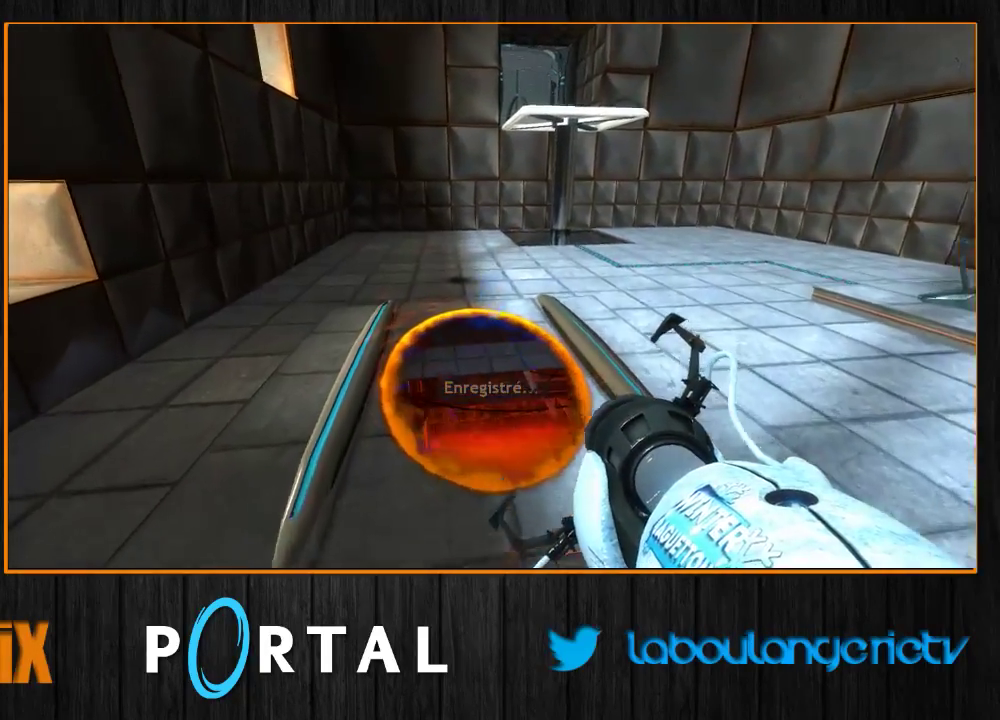
{"keys": ["z"], "mouse": [], "events": []}
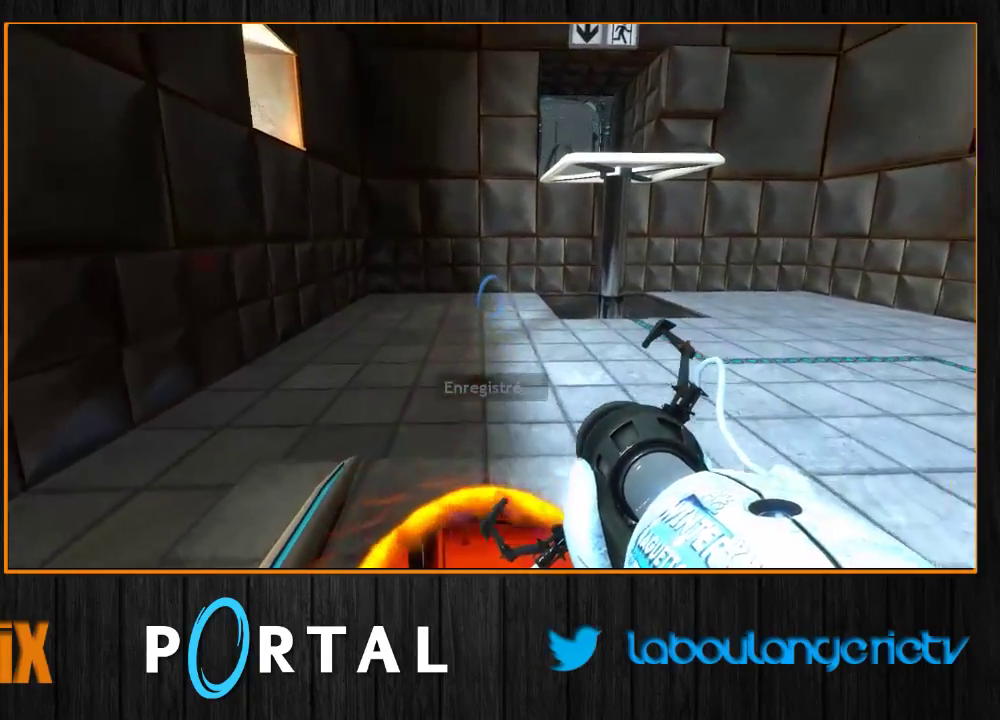
{"keys": ["z"], "mouse": [], "events": []}
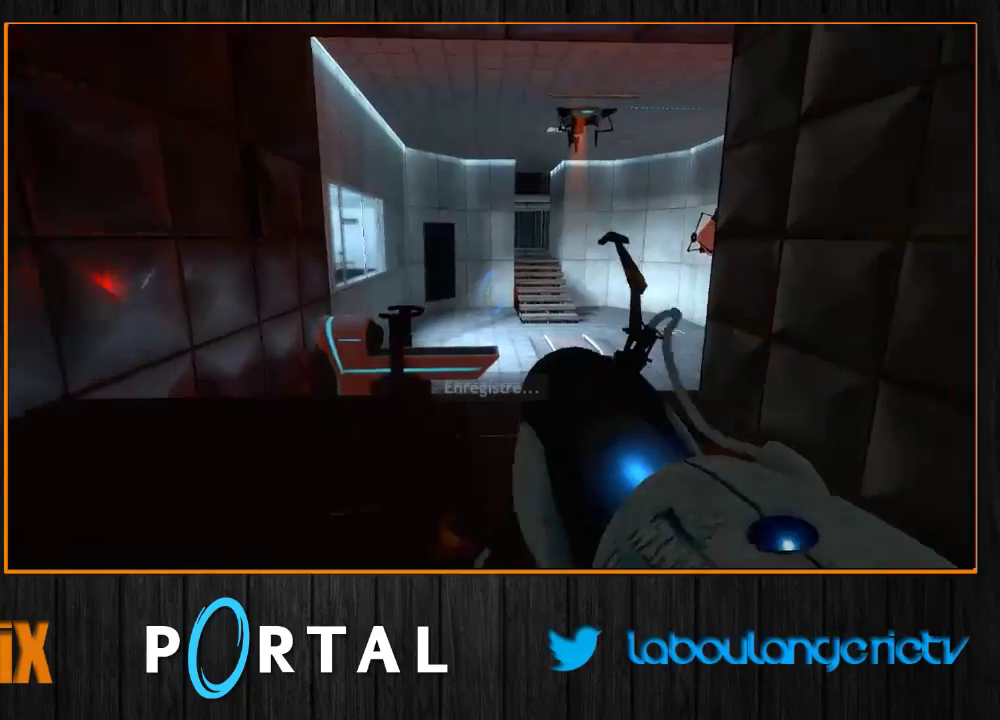
{"keys": ["d"], "mouse": [], "events": [[266, "d", "down"], [300, "z", "up"]]}
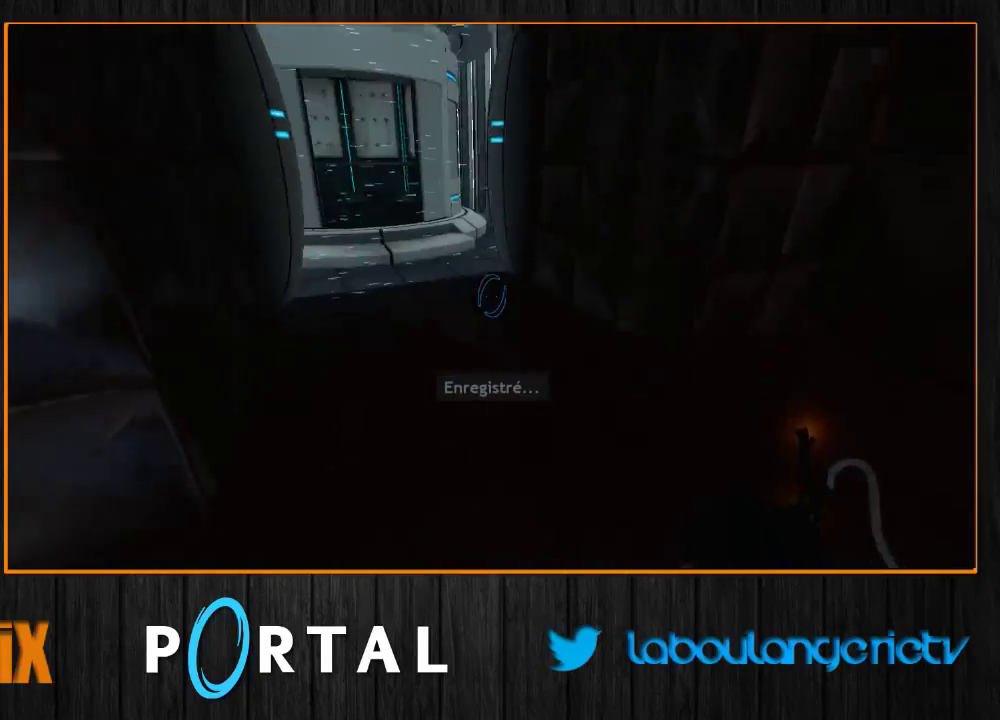
{"keys": [], "mouse": [], "events": [[33, "s", "down"], [83, "d", "up"], [83, "q", "down"], [133, "s", "up"], [150, "q", "up"]]}
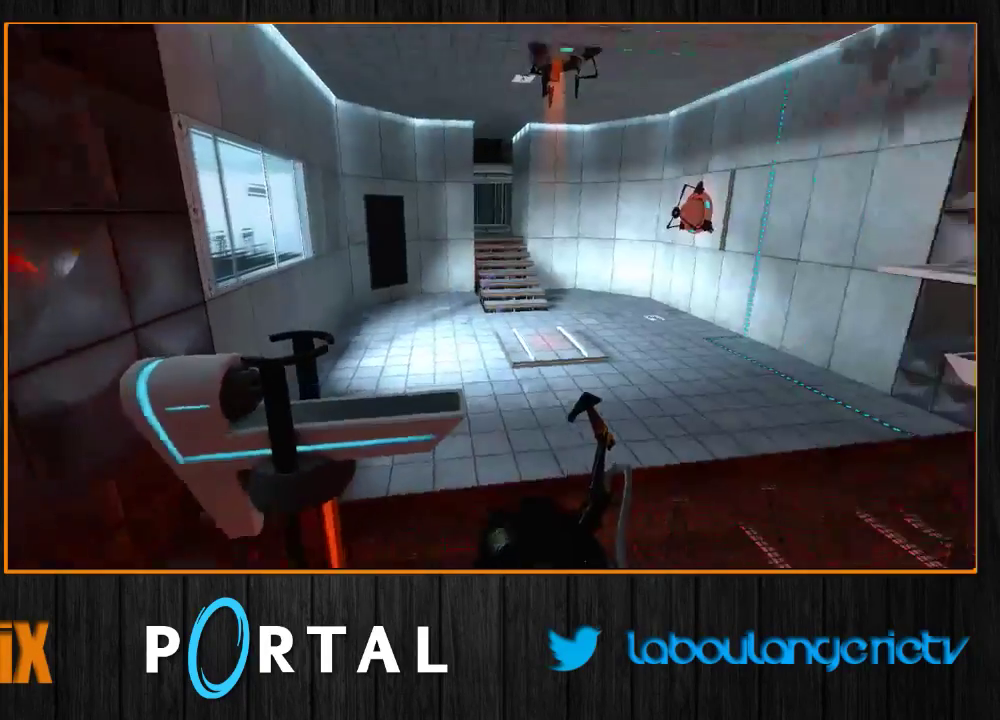
{"keys": [], "mouse": [], "events": []}
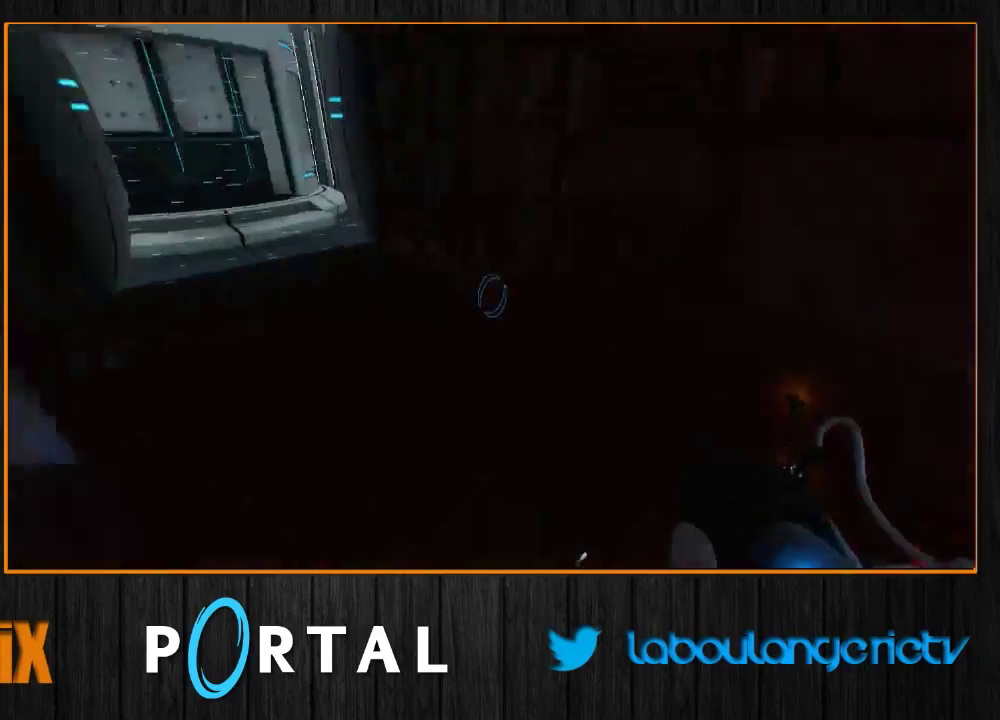
{"keys": ["z"], "mouse": [], "events": [[183, "z", "down"]]}
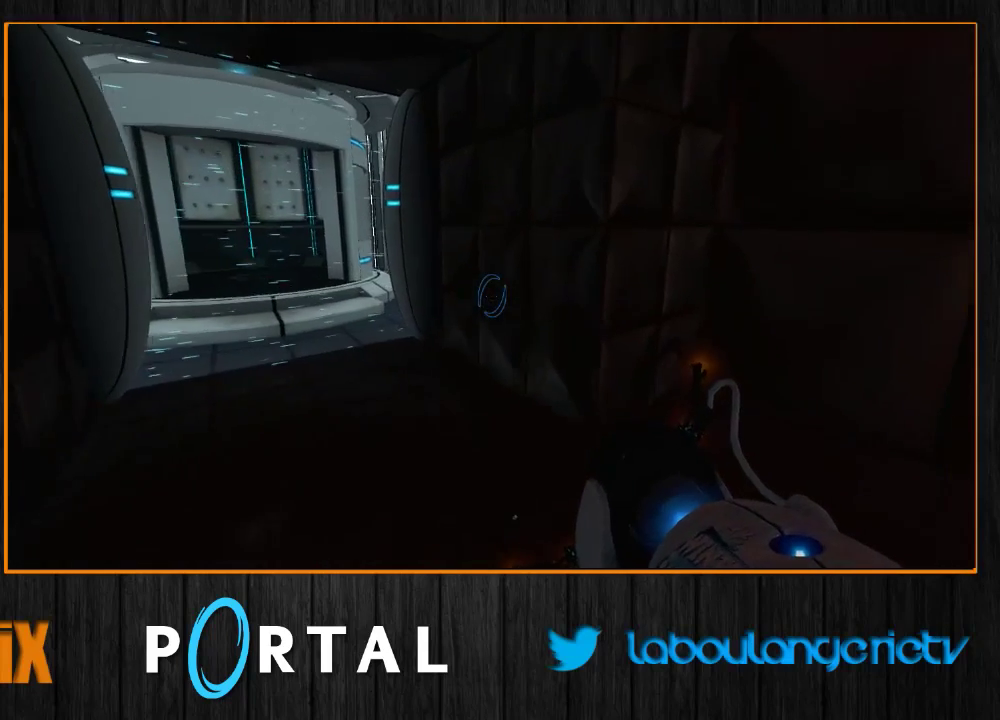
{"keys": ["q"], "mouse": [], "events": [[66, "q", "down"], [100, "z", "up"]]}
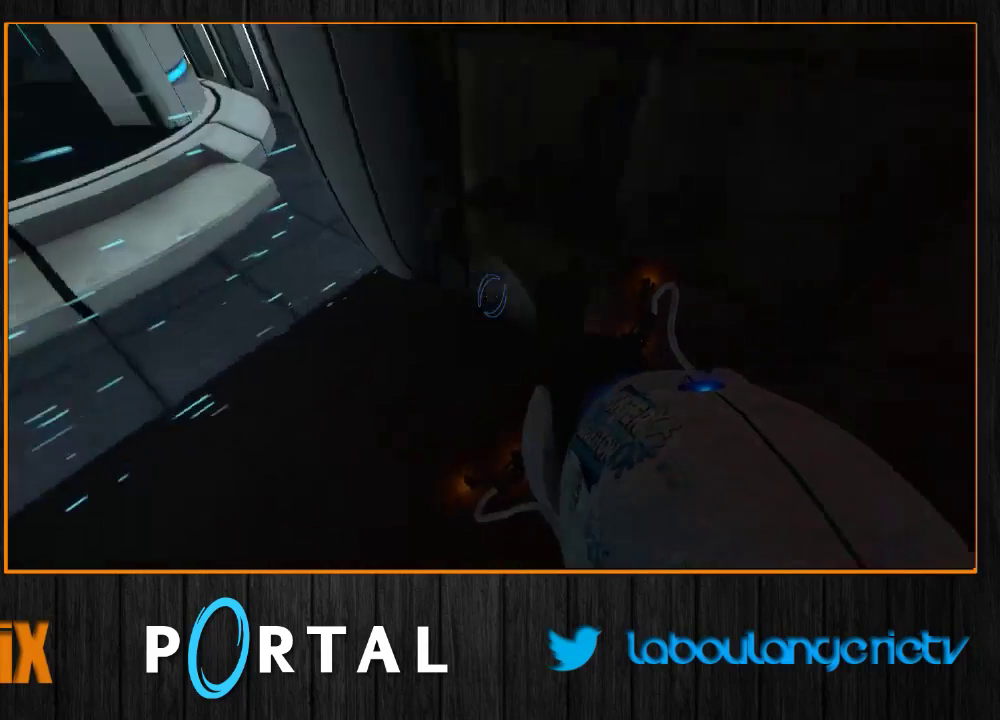
{"keys": ["d"], "mouse": [], "events": [[333, "q", "up"], [383, "d", "down"]]}
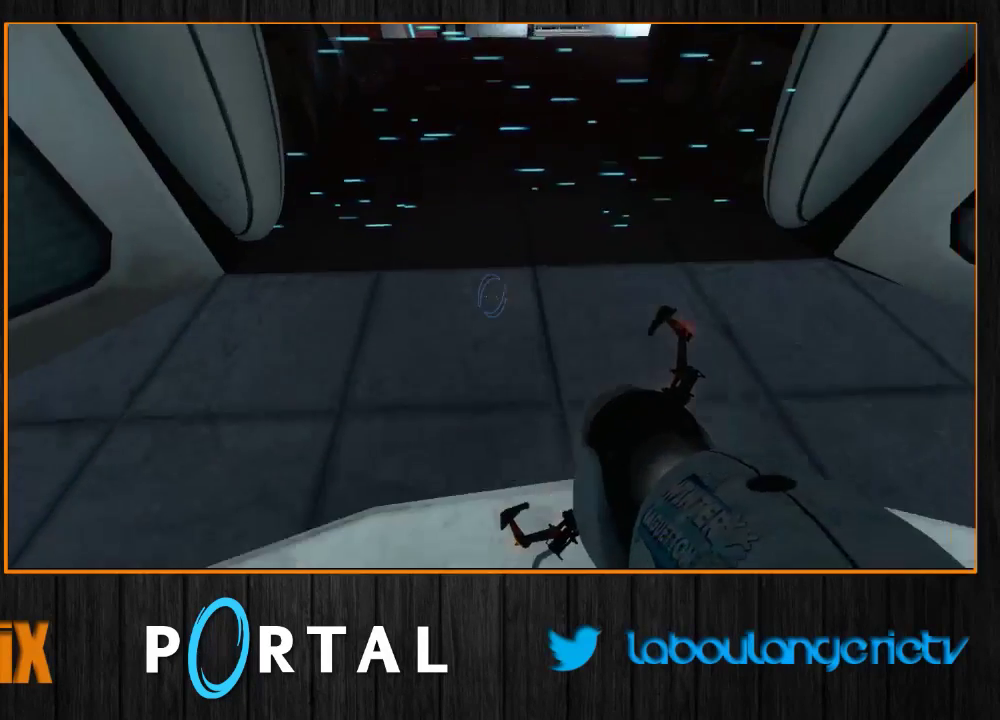
{"keys": [], "mouse": [], "events": [[166, "d", "up"], [233, "q", "down"], [400, "q", "up"]]}
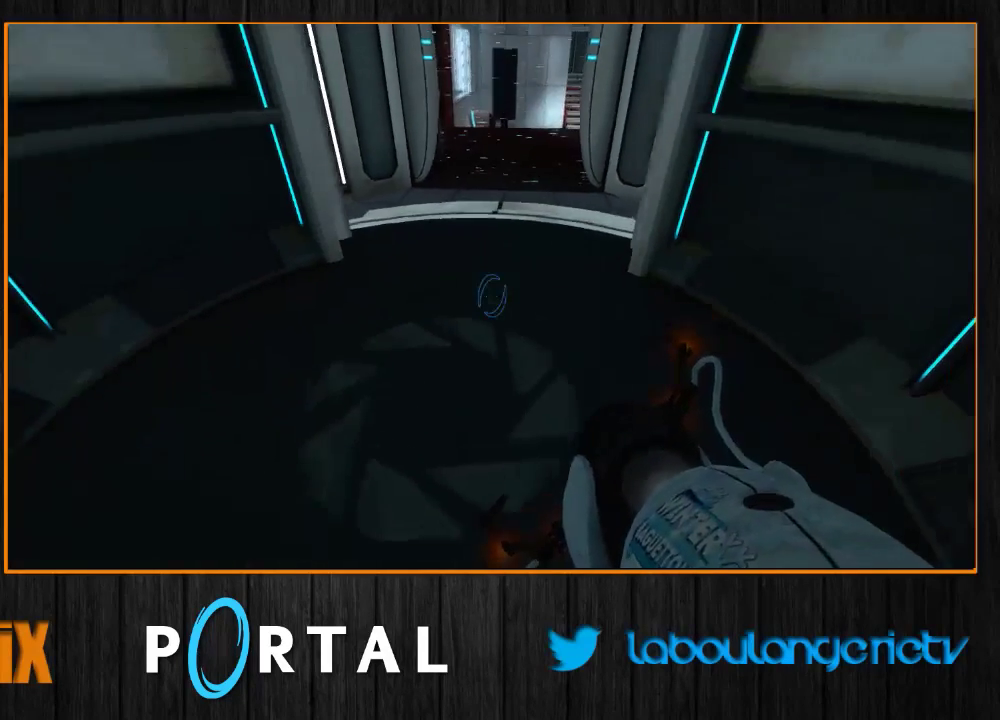
{"keys": [], "mouse": [], "events": [[33, "s", "down"], [233, "s", "up"]]}
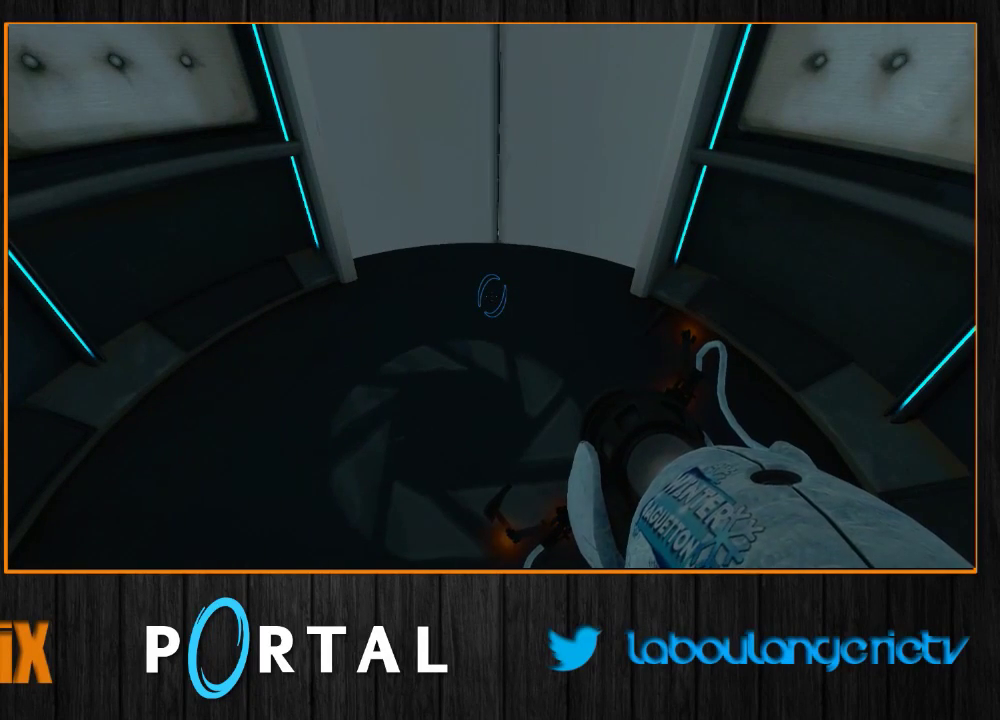
{"keys": [], "mouse": [], "events": []}
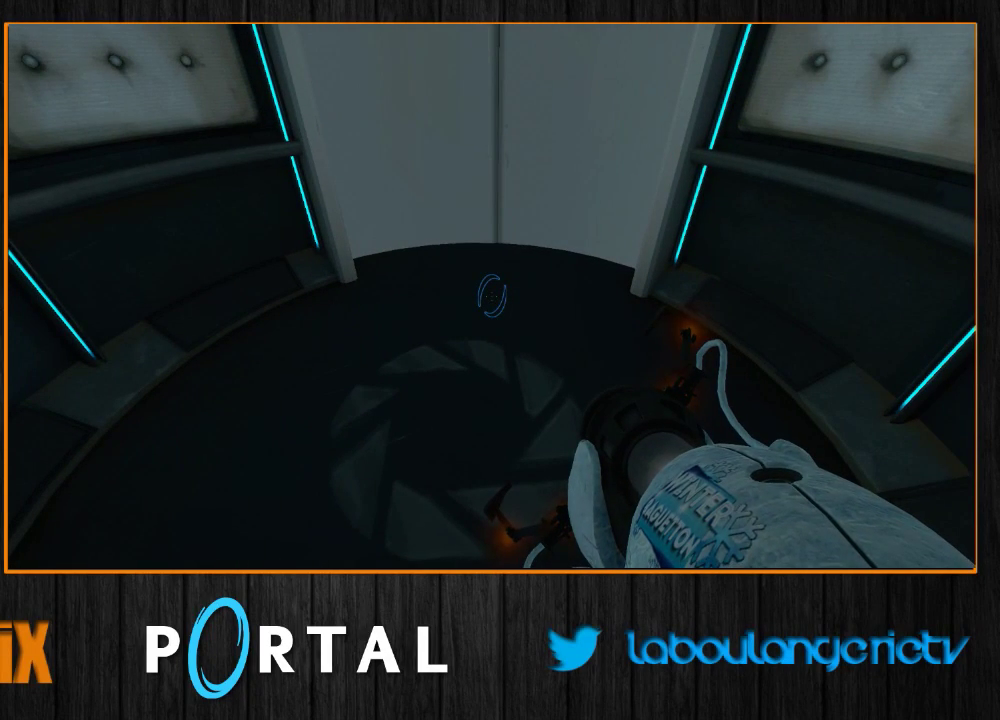
{"keys": [], "mouse": [], "events": []}
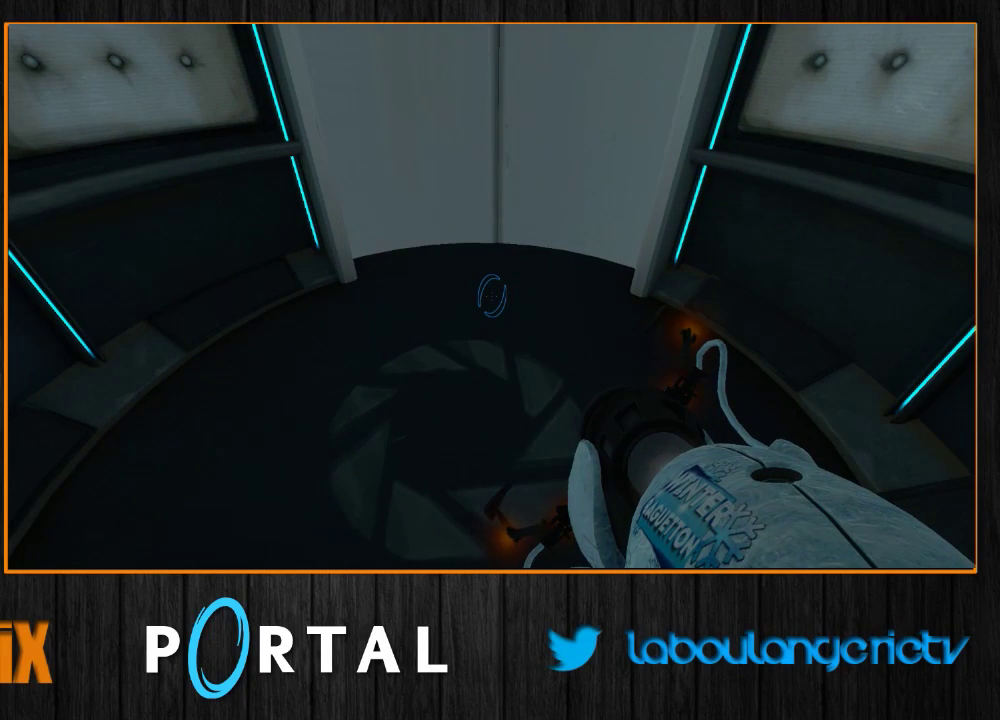
{"keys": [], "mouse": [], "events": [[416, "alt", "down"], [450, "alt", "up"]]}